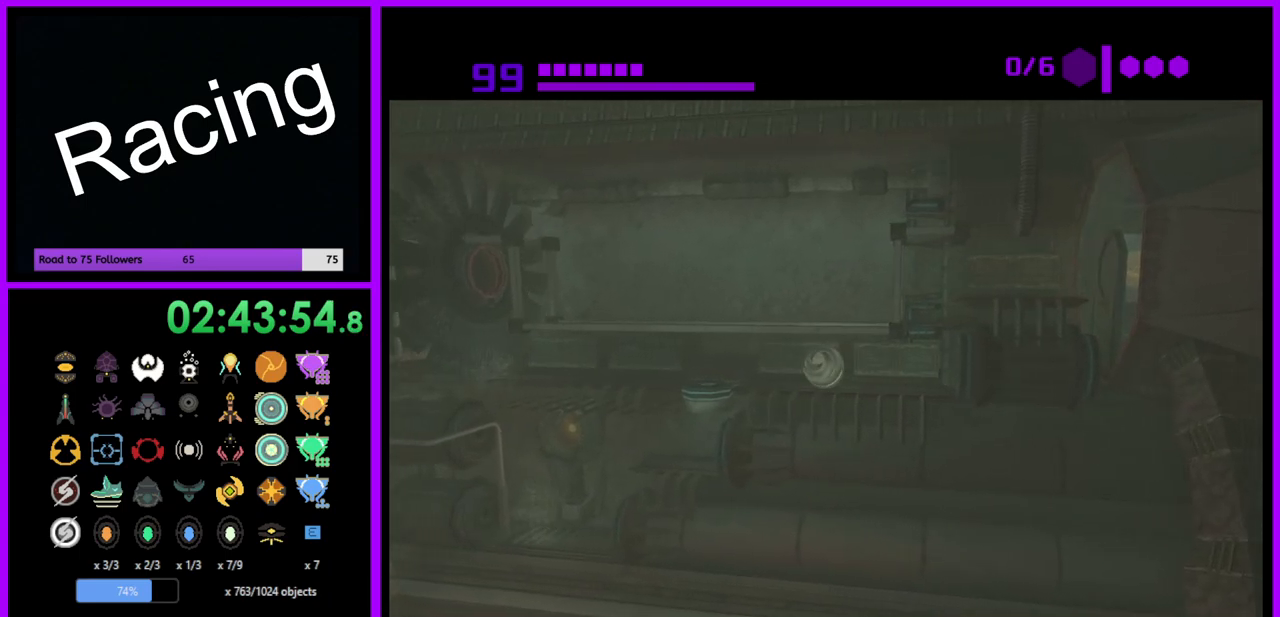
Gameplay with a controller (Nintendo layout); each line is a JSON object with the inputs held at the frame after it. "events" lists button and stick changes between this image and that frame as [ms after this image, input, new state], when the widget could be followed in between. Not read: L3 R3.
{"buttons": ["B"], "left_stick": "right", "right_stick": "center", "events": [[333, "left_stick", "center"], [450, "left_stick", "right"]]}
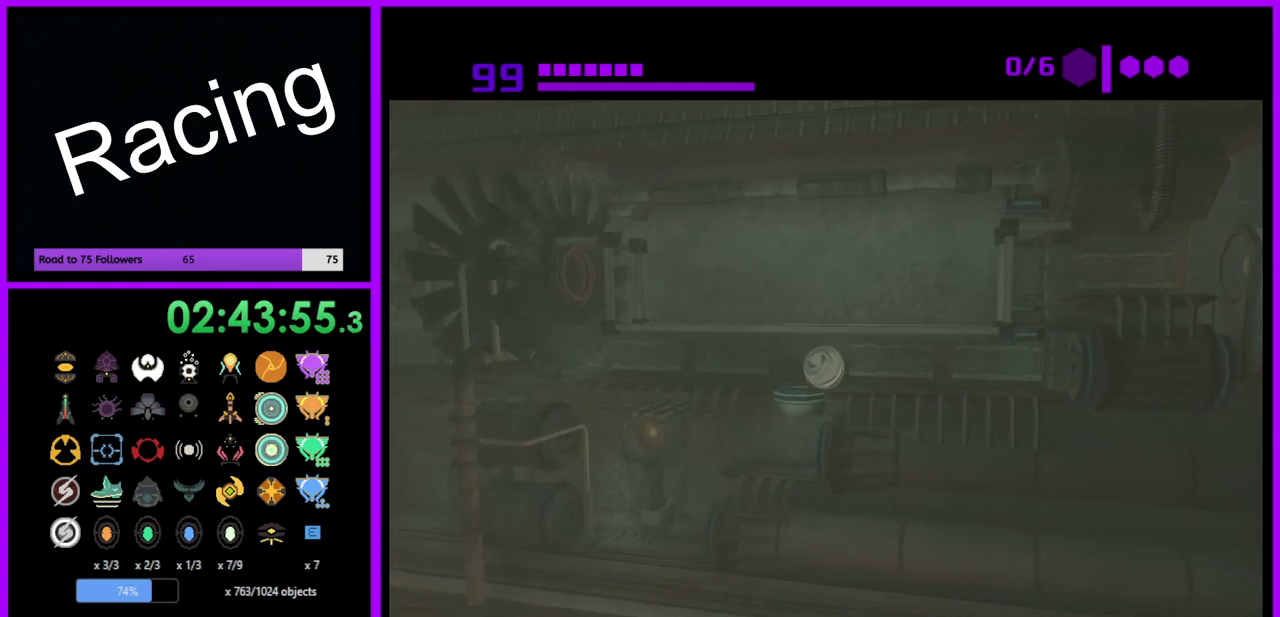
{"buttons": ["B"], "left_stick": "left", "right_stick": "center", "events": [[100, "left_stick", "left"]]}
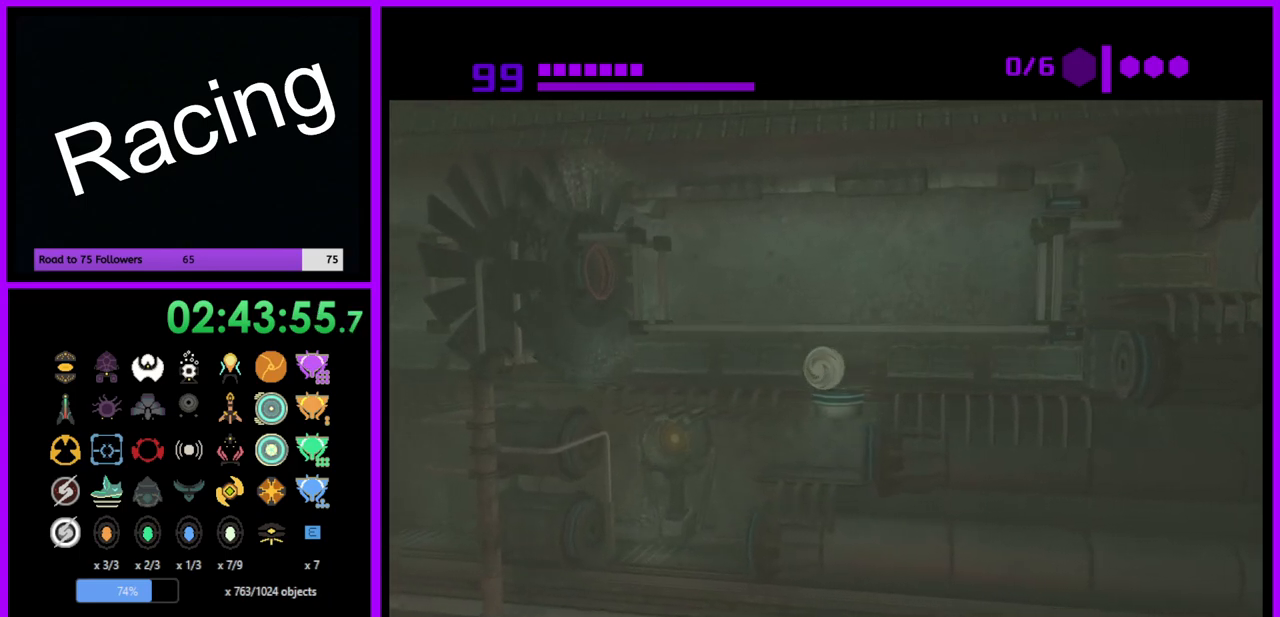
{"buttons": [], "left_stick": "left", "right_stick": "center", "events": [[67, "B", "up"]]}
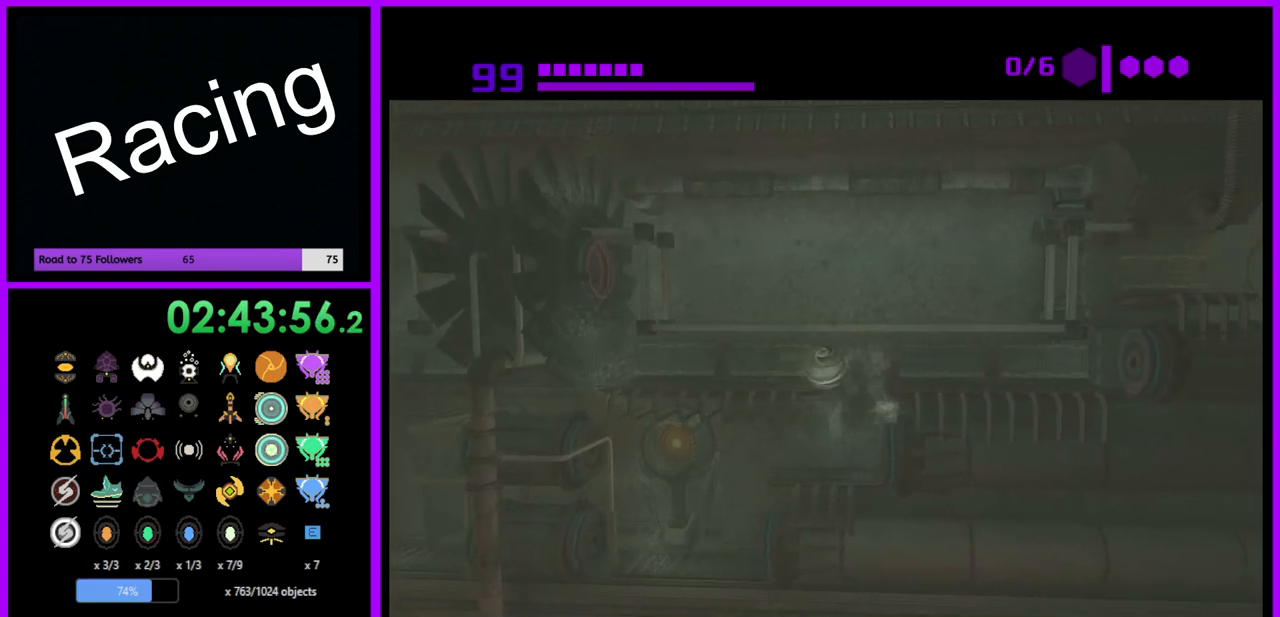
{"buttons": ["B"], "left_stick": "left", "right_stick": "center", "events": [[183, "left_stick", "center"], [317, "left_stick", "left"], [417, "B", "down"]]}
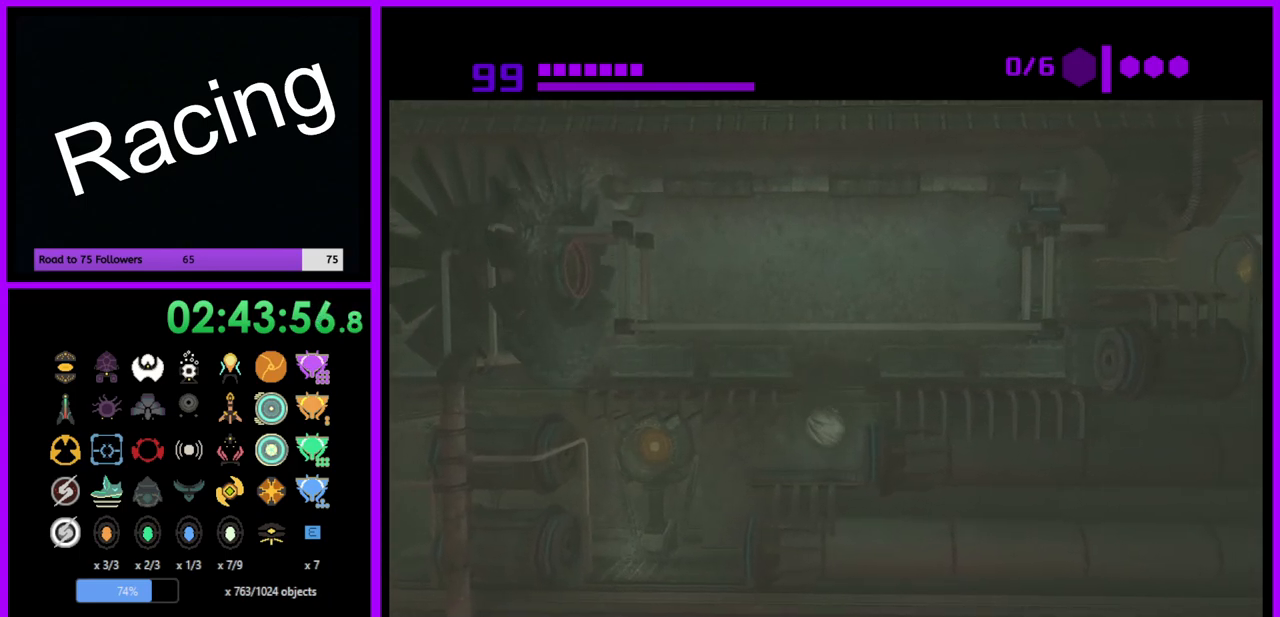
{"buttons": [], "left_stick": "up-left", "right_stick": "center", "events": [[267, "left_stick", "center"], [333, "left_stick", "up"], [400, "left_stick", "left"], [483, "left_stick", "up-left"], [500, "B", "up"]]}
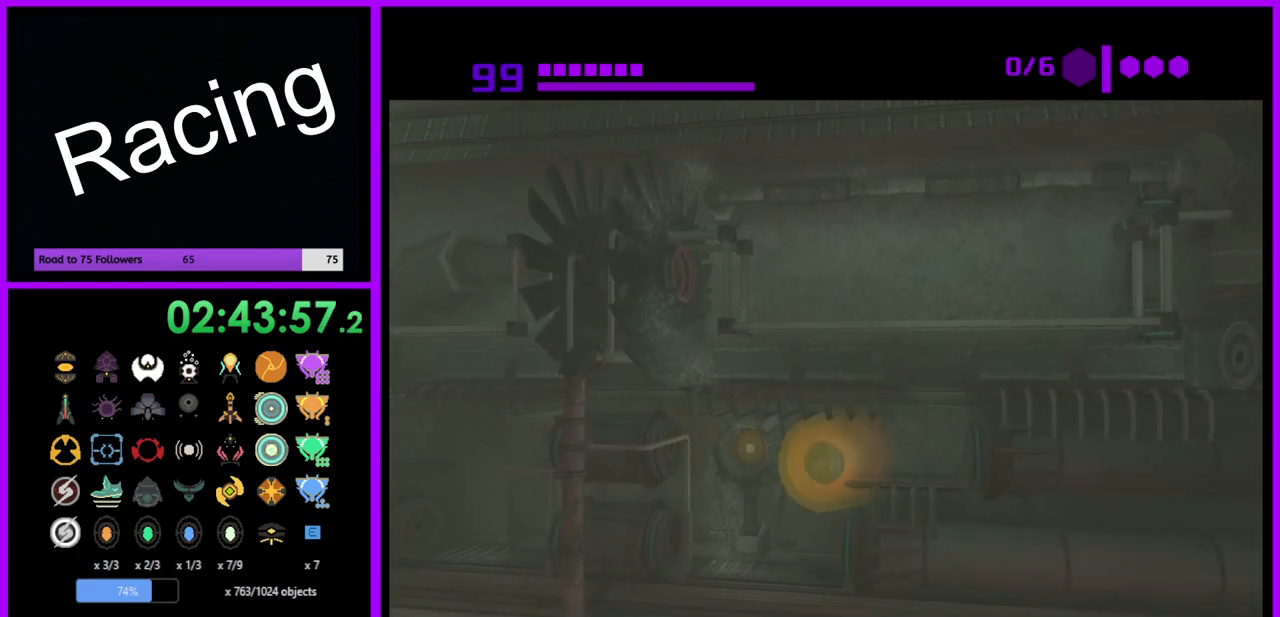
{"buttons": ["A"], "left_stick": "up-right", "right_stick": "center", "events": [[333, "left_stick", "up"], [433, "left_stick", "up-right"], [483, "A", "down"]]}
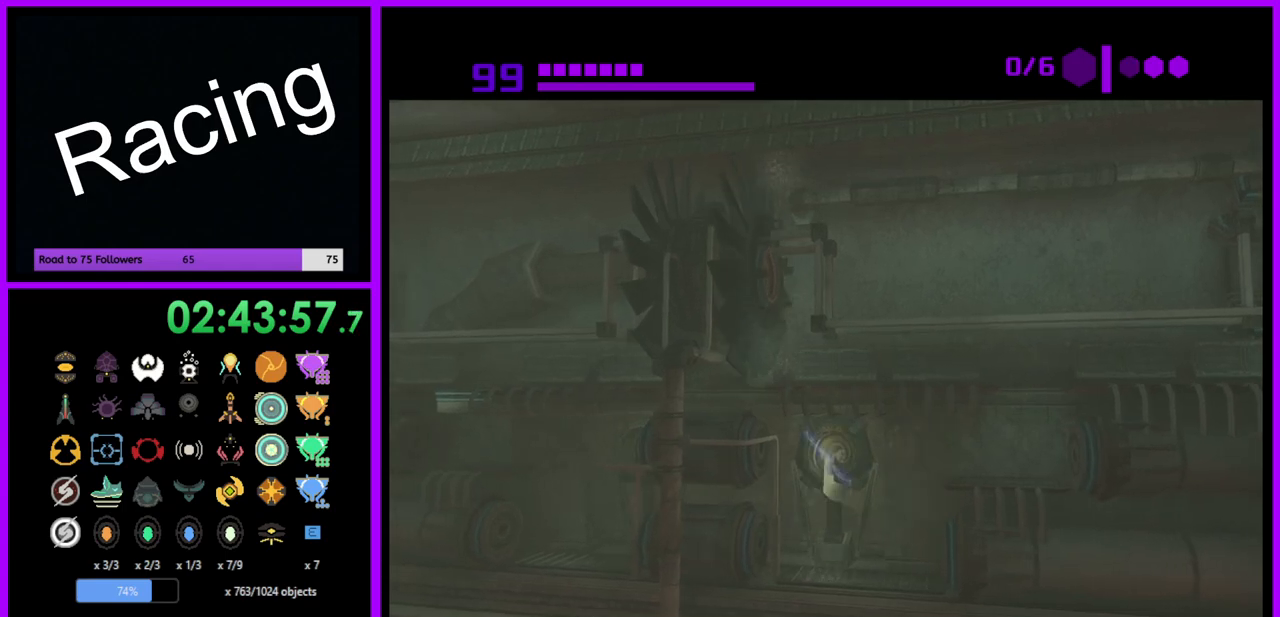
{"buttons": [], "left_stick": "center", "right_stick": "center", "events": [[33, "left_stick", "up"], [50, "A", "up"], [333, "left_stick", "center"]]}
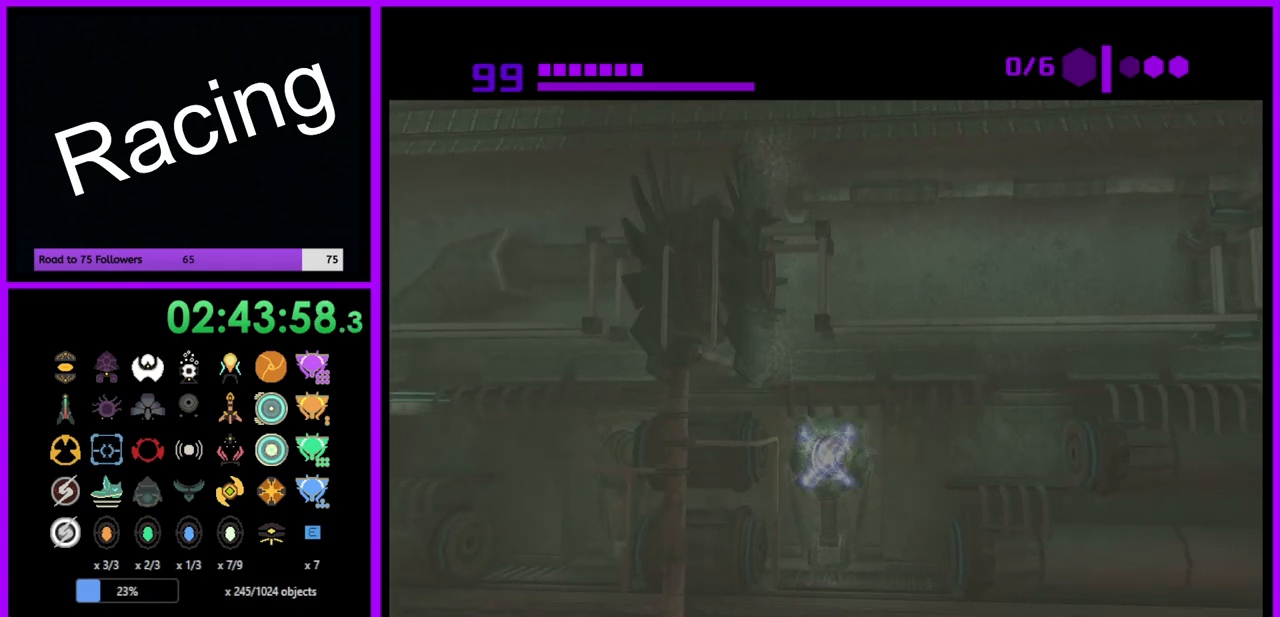
{"buttons": [], "left_stick": "right", "right_stick": "center", "events": [[250, "left_stick", "right"]]}
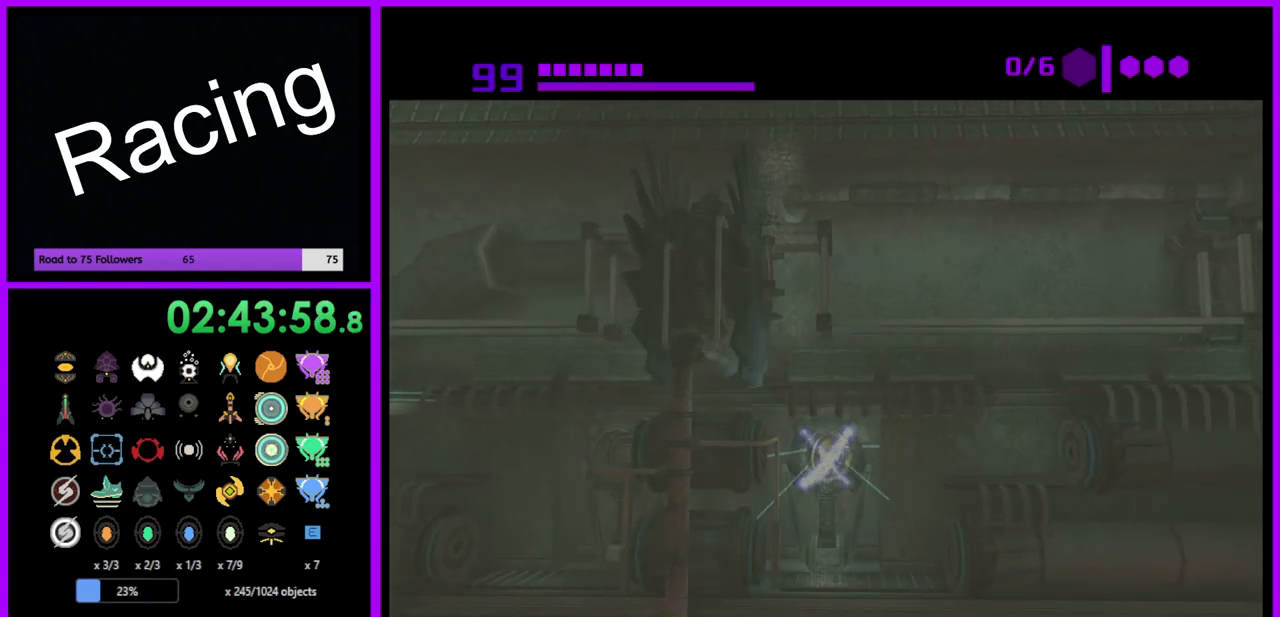
{"buttons": [], "left_stick": "right", "right_stick": "center", "events": []}
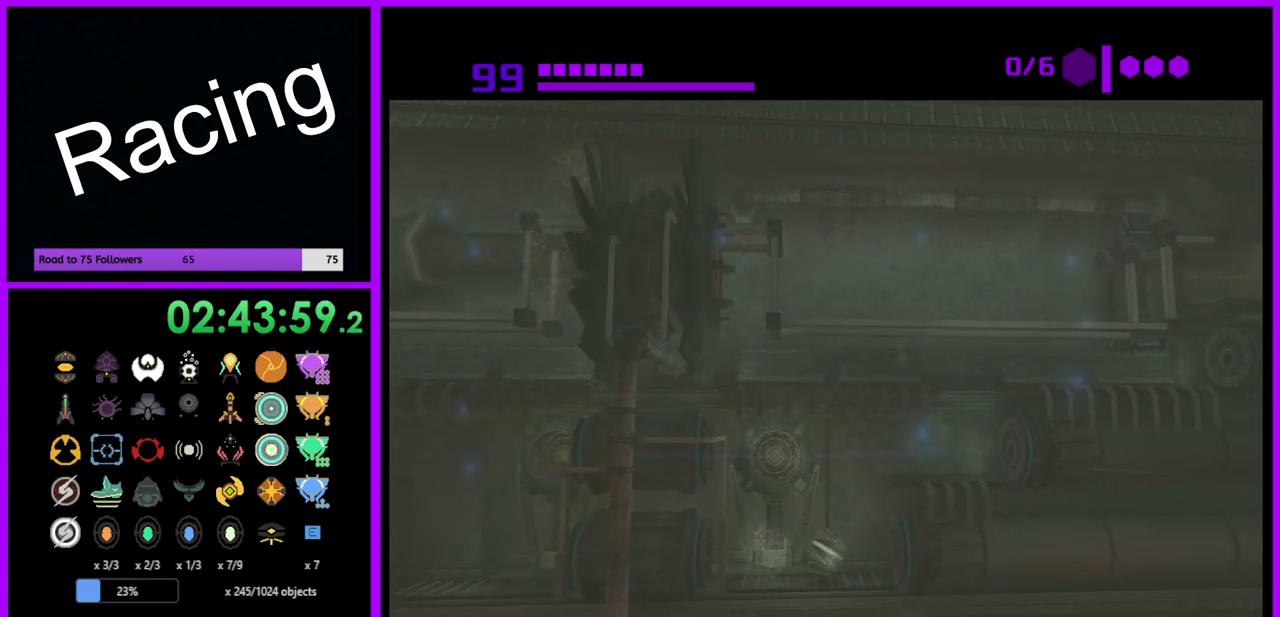
{"buttons": [], "left_stick": "center", "right_stick": "center", "events": [[83, "left_stick", "center"], [133, "A", "down"], [217, "A", "up"]]}
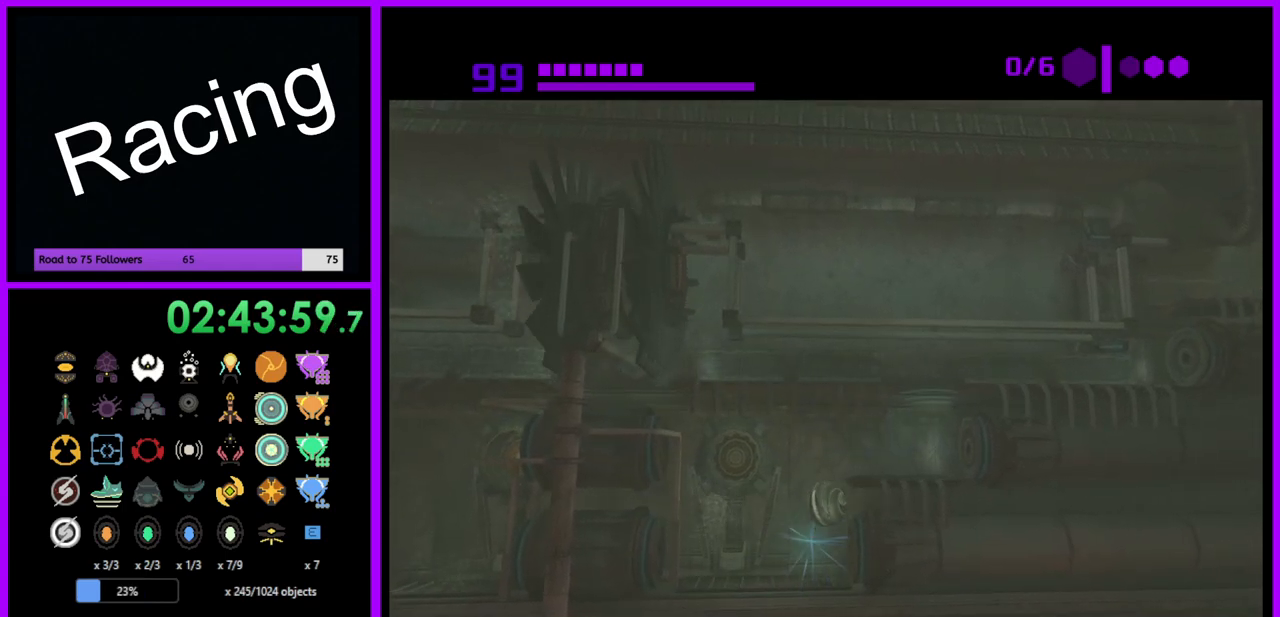
{"buttons": [], "left_stick": "right", "right_stick": "center", "events": [[183, "left_stick", "right"]]}
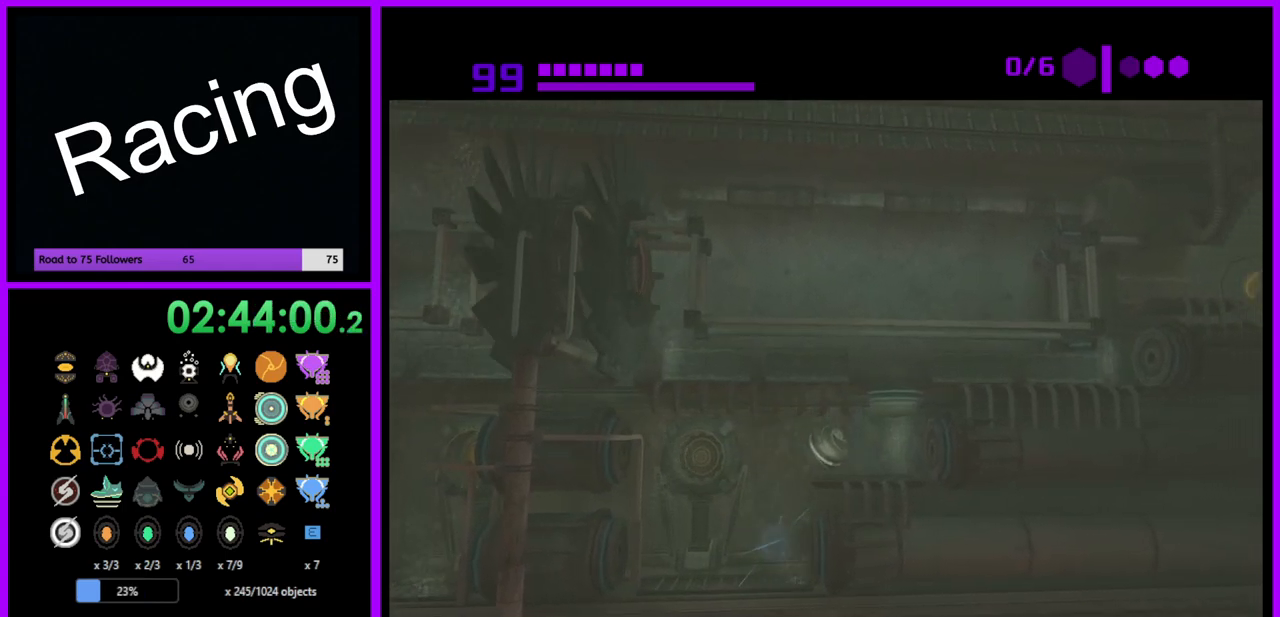
{"buttons": [], "left_stick": "left", "right_stick": "center", "events": [[250, "A", "down"], [267, "left_stick", "center"], [317, "A", "up"], [400, "left_stick", "left"]]}
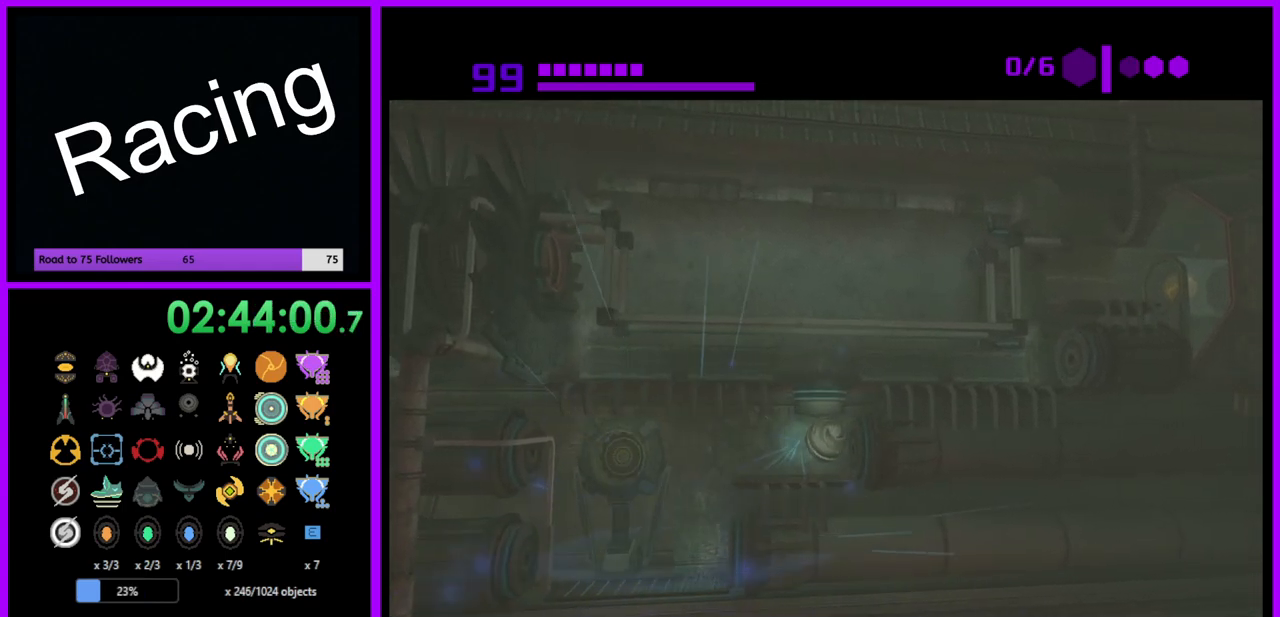
{"buttons": ["B"], "left_stick": "center", "right_stick": "center", "events": [[33, "left_stick", "center"], [183, "B", "down"], [267, "left_stick", "up"], [367, "left_stick", "center"]]}
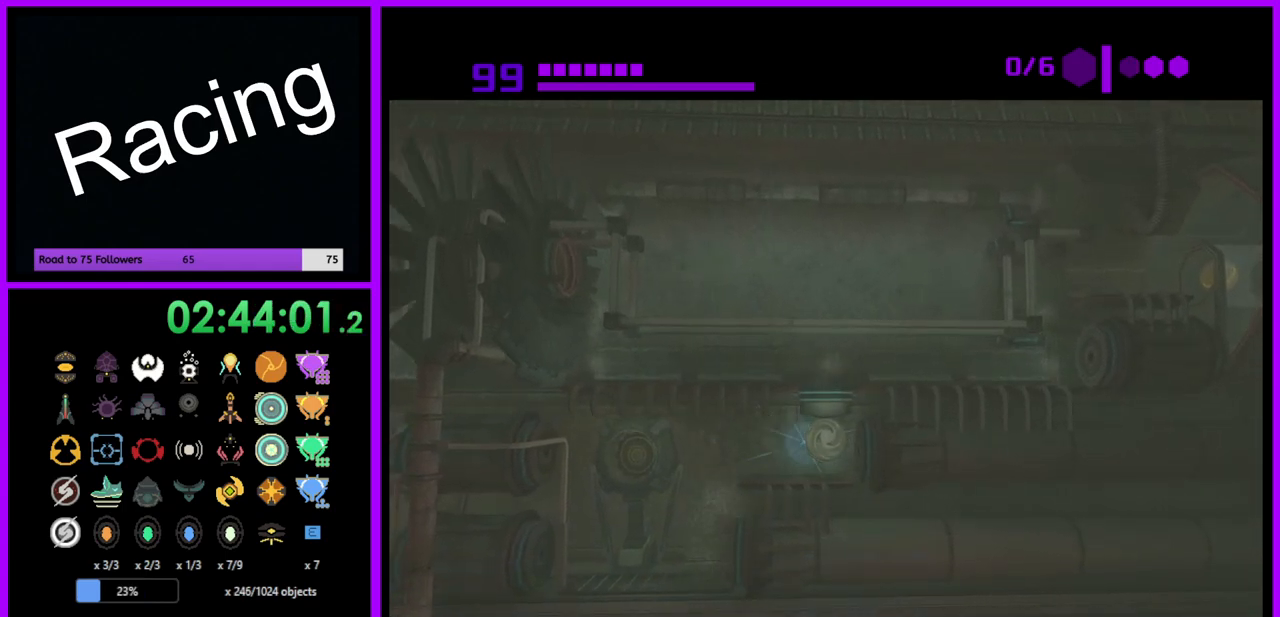
{"buttons": ["B"], "left_stick": "right", "right_stick": "center", "events": [[83, "B", "up"], [83, "left_stick", "up"], [350, "B", "down"], [500, "left_stick", "right"]]}
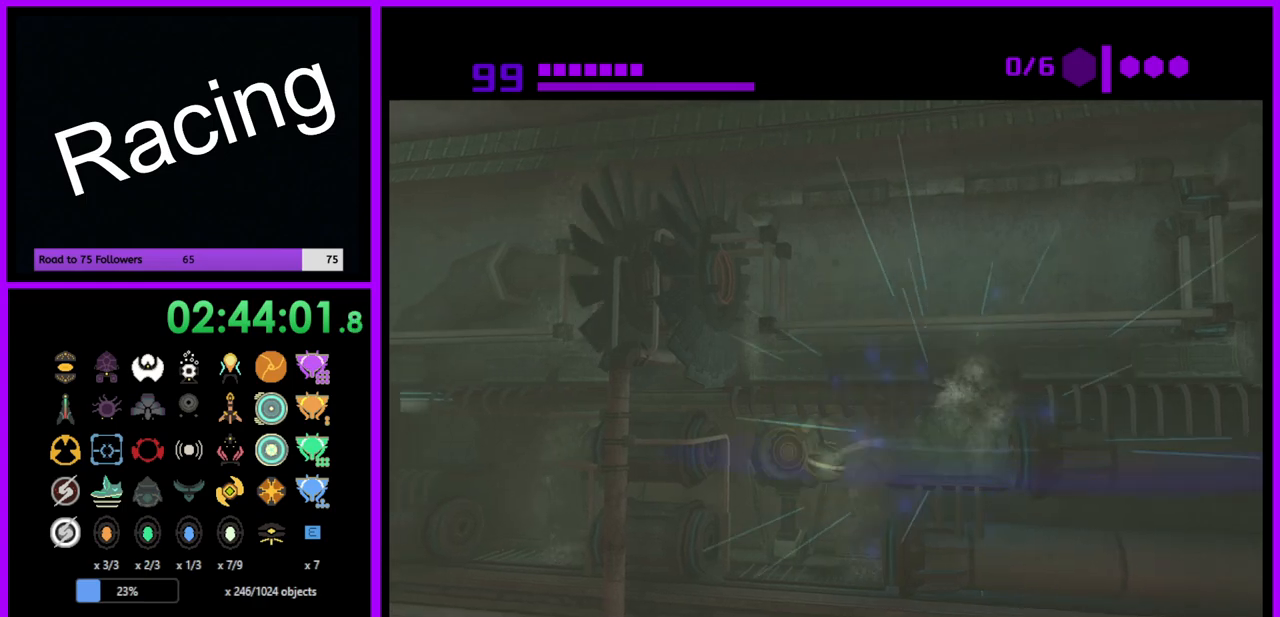
{"buttons": ["B"], "left_stick": "right", "right_stick": "center", "events": []}
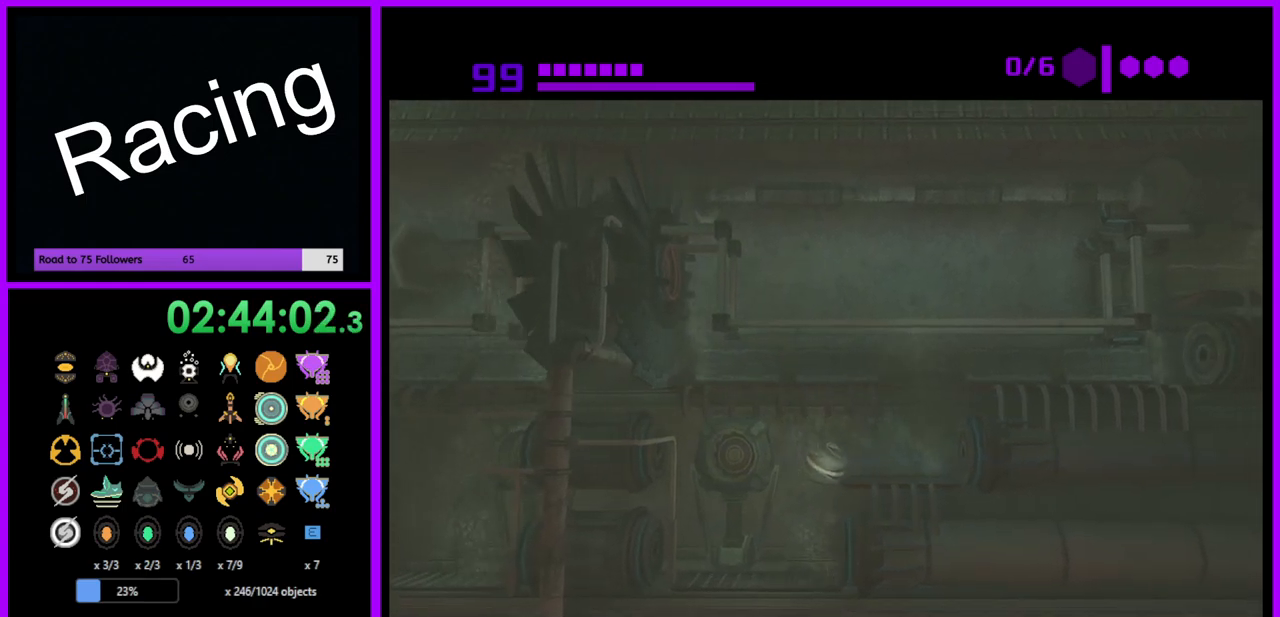
{"buttons": ["B"], "left_stick": "up", "right_stick": "center", "events": [[133, "left_stick", "up-right"], [300, "B", "up"], [317, "left_stick", "right"], [500, "B", "down"], [500, "left_stick", "up"]]}
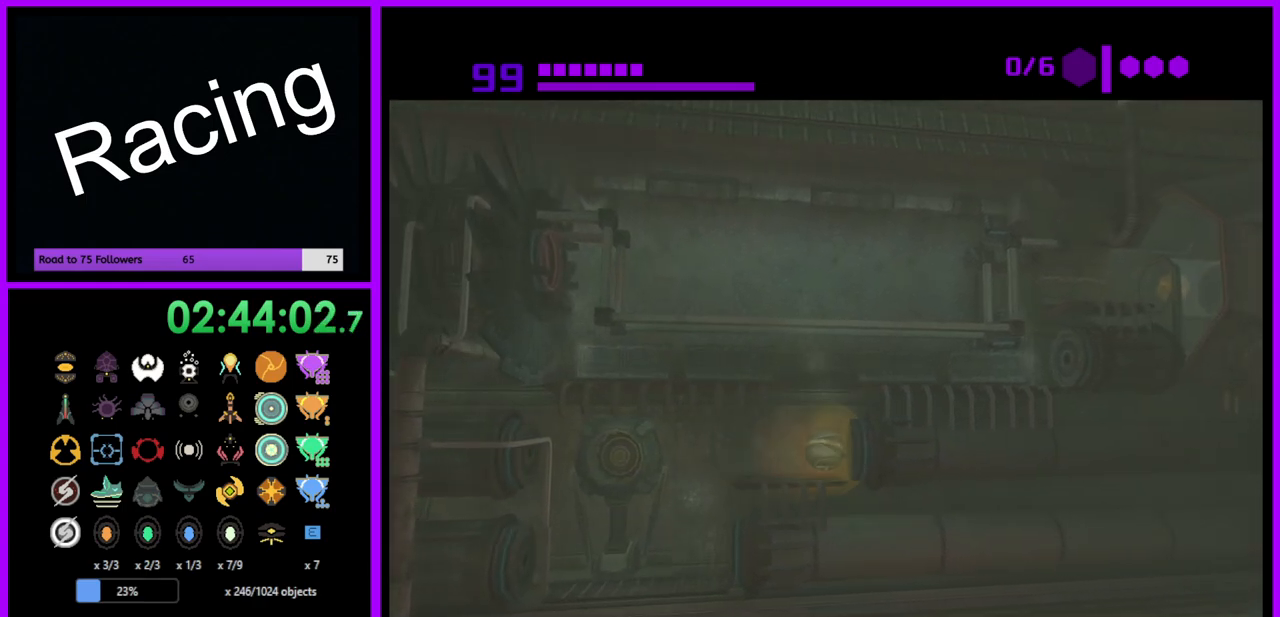
{"buttons": ["B"], "left_stick": "up-left", "right_stick": "center", "events": [[83, "left_stick", "up-left"], [233, "left_stick", "up"], [467, "left_stick", "up-left"]]}
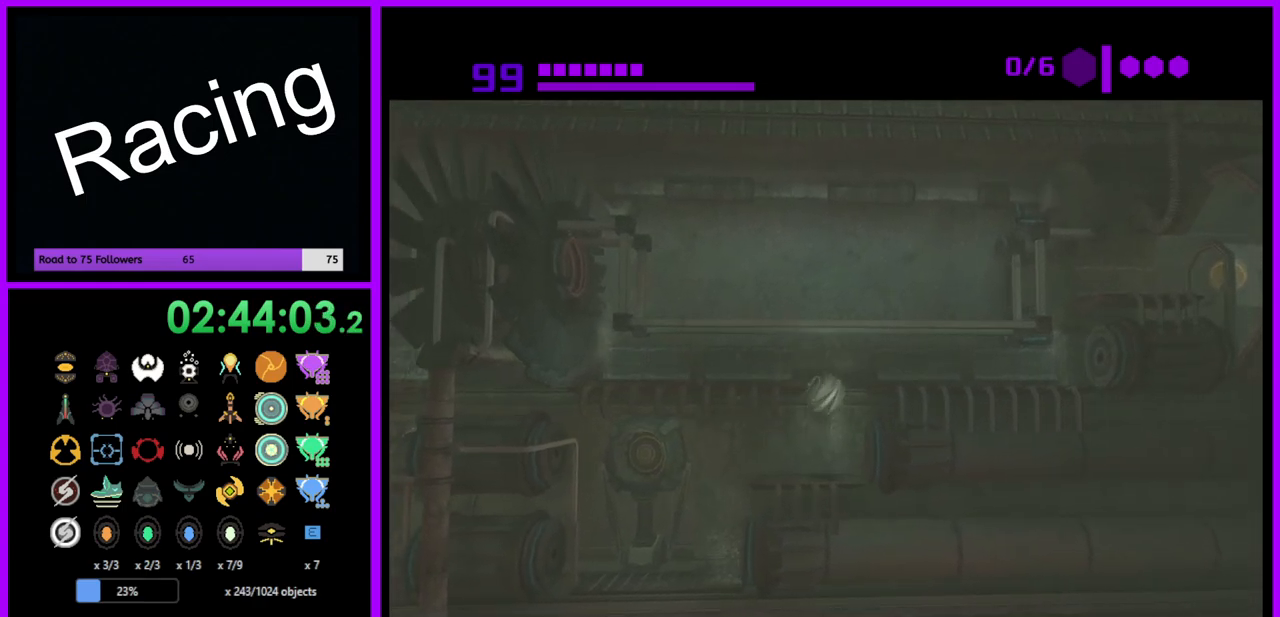
{"buttons": ["B"], "left_stick": "left", "right_stick": "center", "events": [[67, "left_stick", "left"]]}
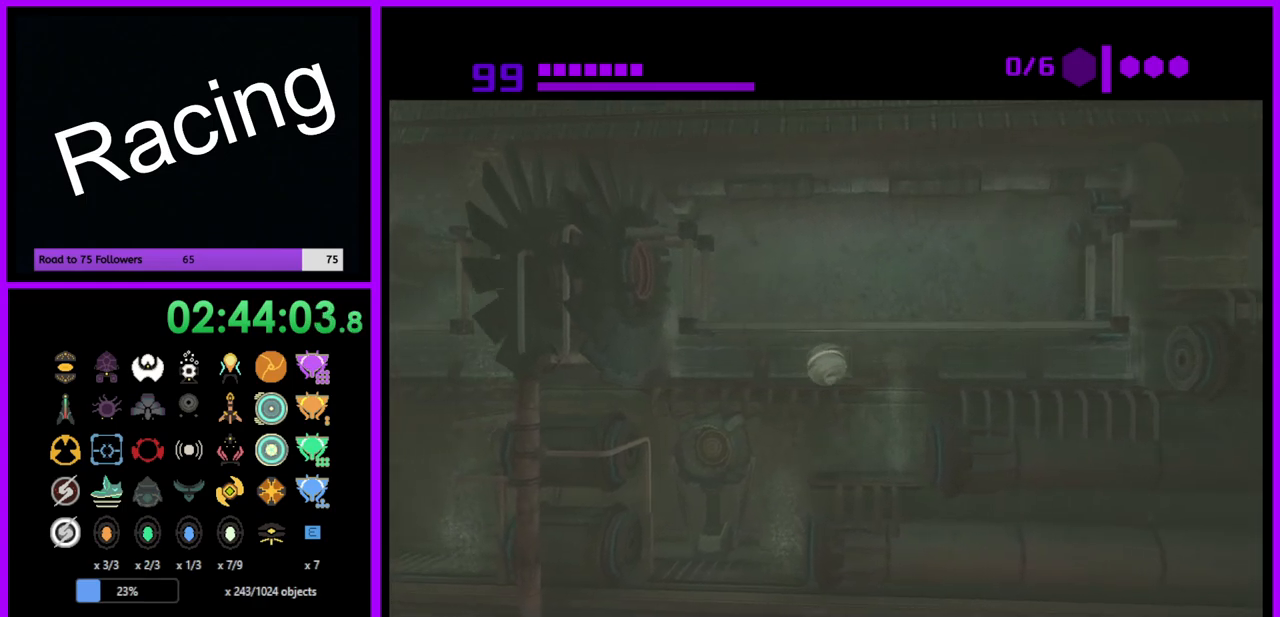
{"buttons": ["B"], "left_stick": "up-left", "right_stick": "center", "events": [[33, "B", "up"], [283, "B", "down"], [317, "left_stick", "up-left"]]}
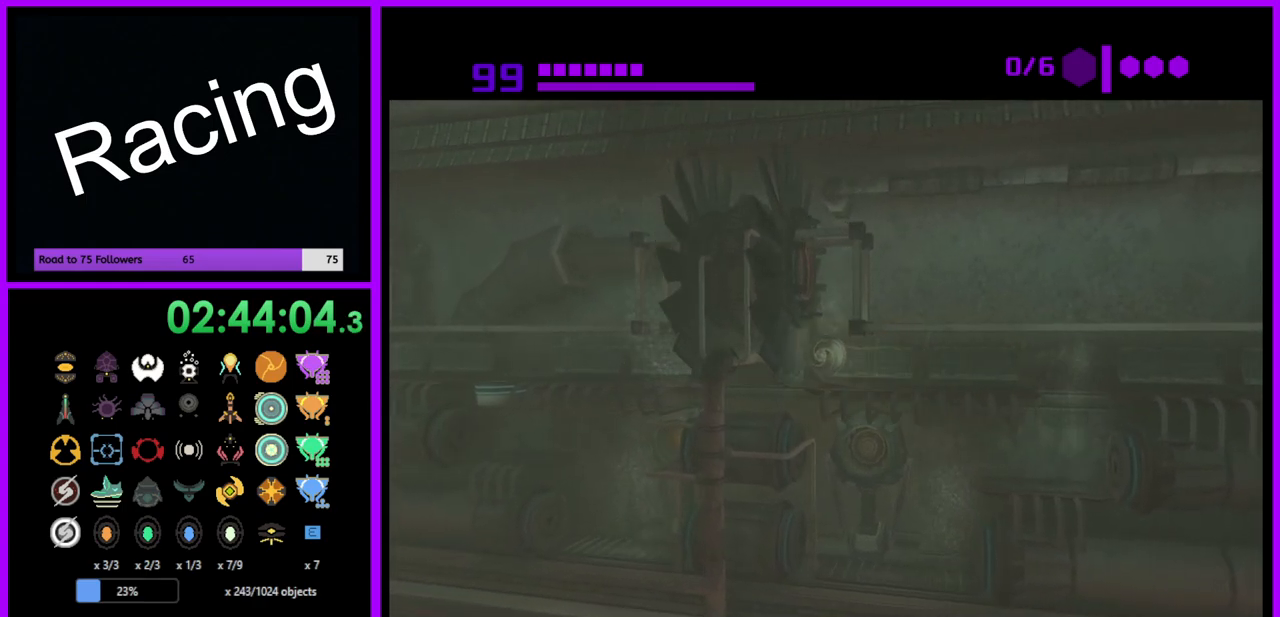
{"buttons": ["B"], "left_stick": "left", "right_stick": "center", "events": [[400, "left_stick", "left"]]}
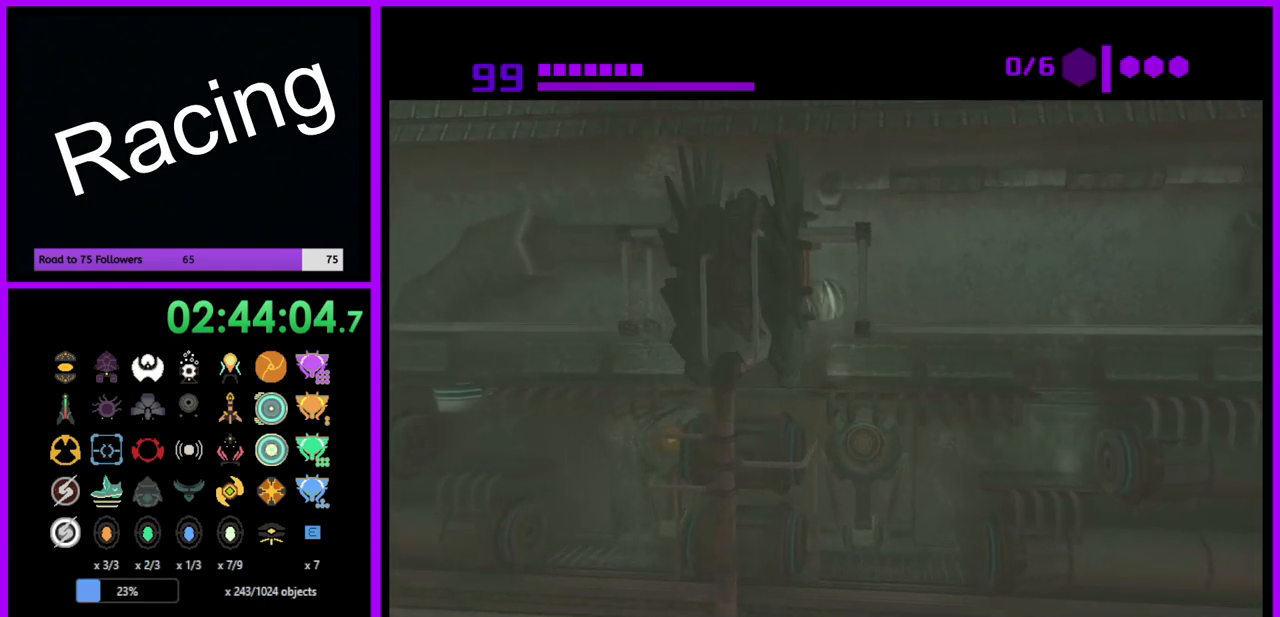
{"buttons": ["B"], "left_stick": "left", "right_stick": "center", "events": []}
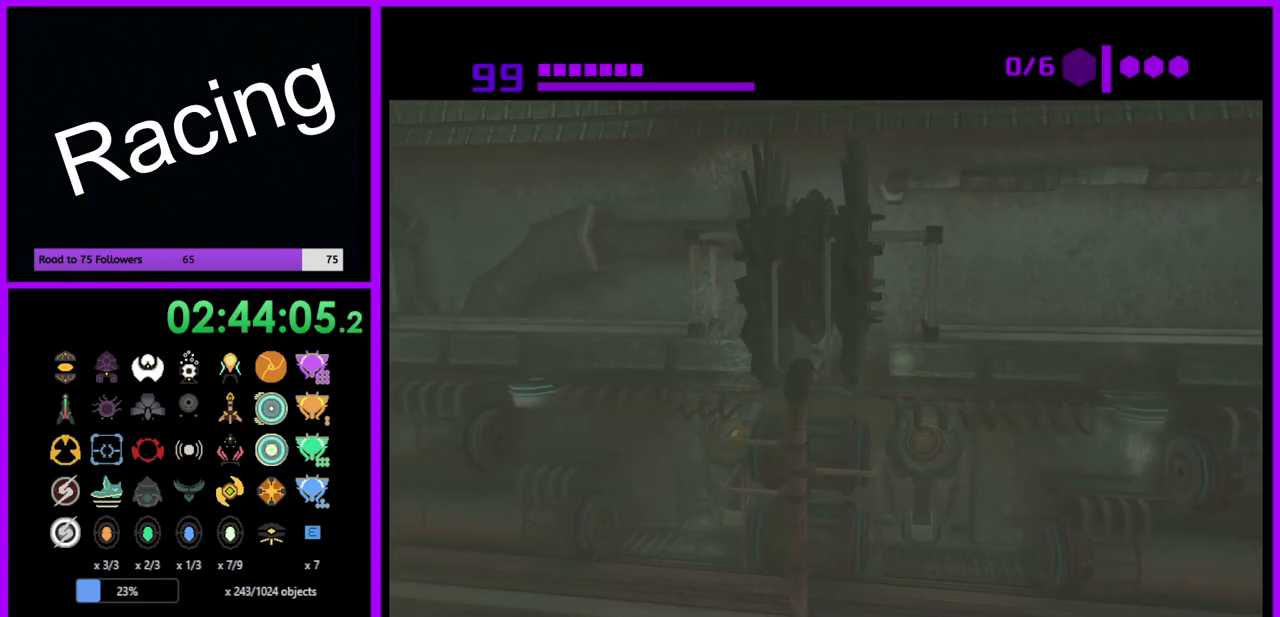
{"buttons": ["B"], "left_stick": "left", "right_stick": "center", "events": []}
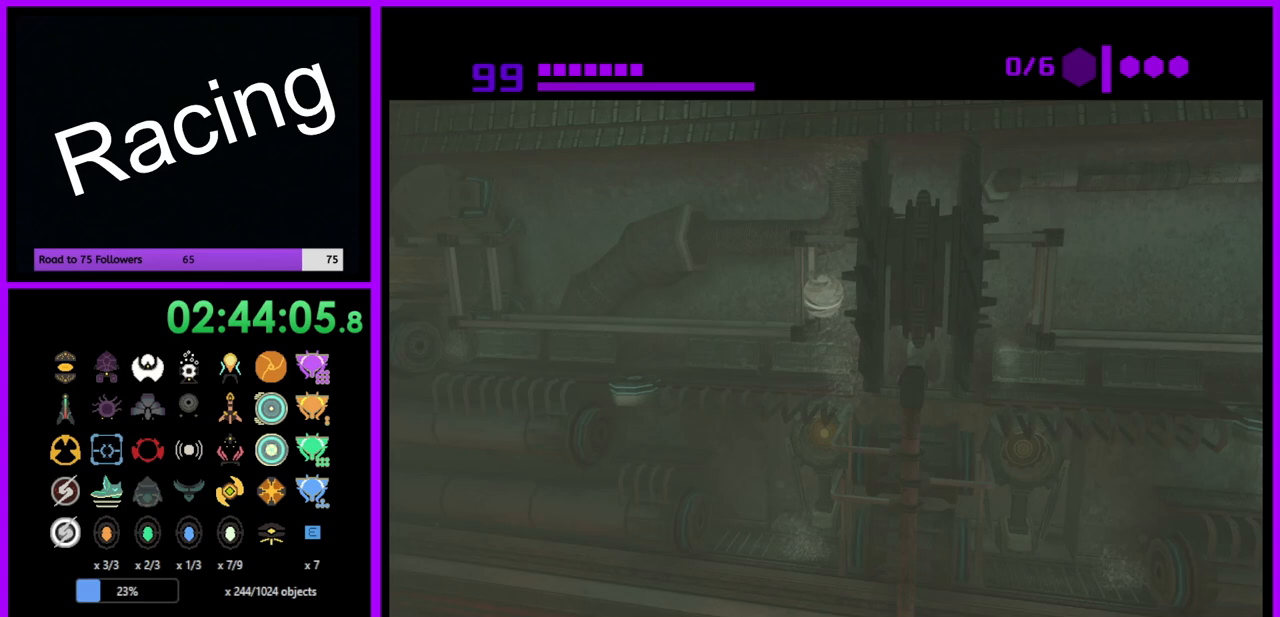
{"buttons": ["B"], "left_stick": "left", "right_stick": "center", "events": []}
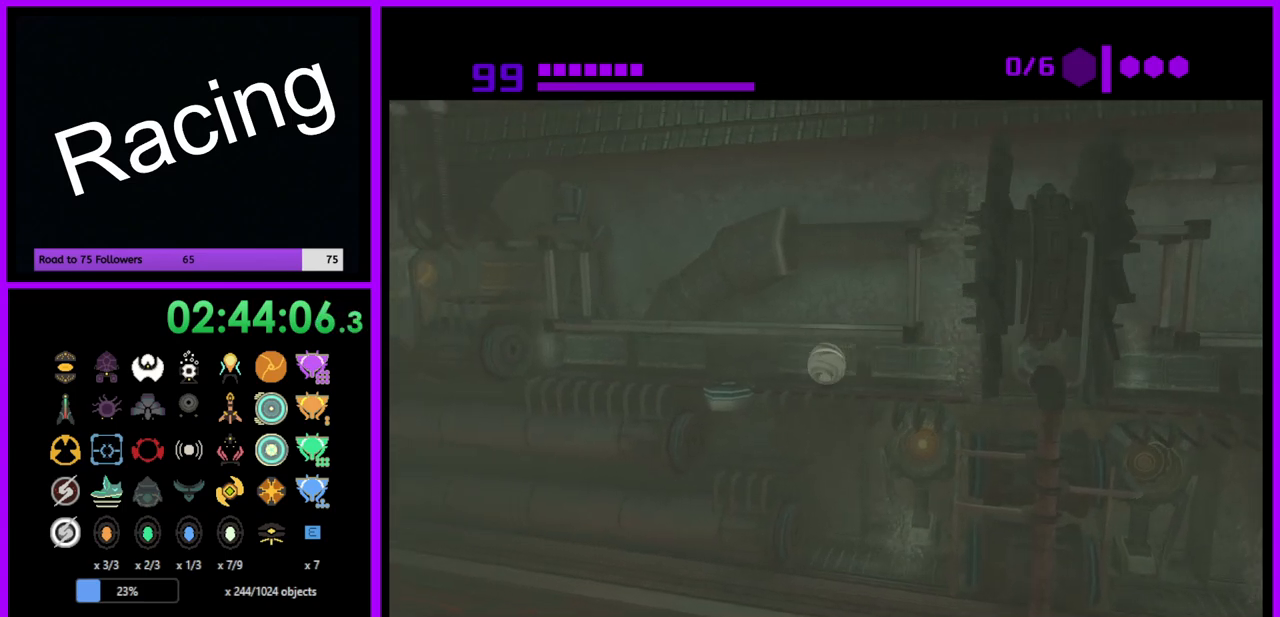
{"buttons": [], "left_stick": "up-left", "right_stick": "center", "events": [[33, "B", "up"], [317, "left_stick", "up-left"]]}
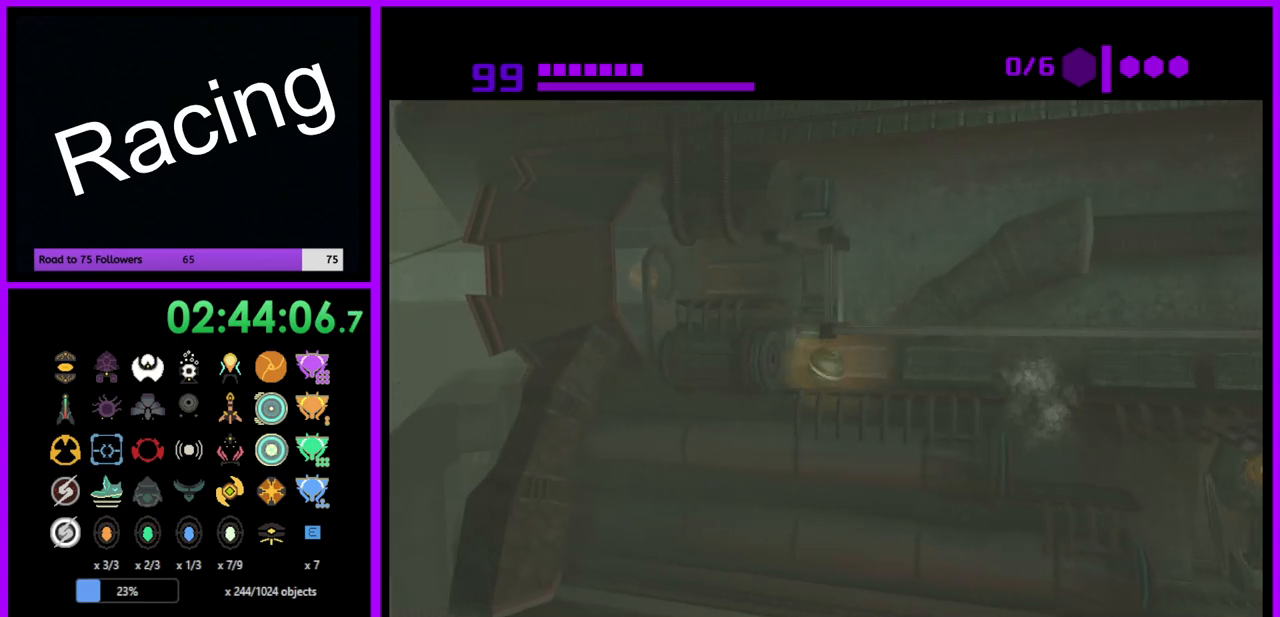
{"buttons": [], "left_stick": "center", "right_stick": "center", "events": [[83, "A", "down"], [150, "A", "up"], [150, "left_stick", "center"]]}
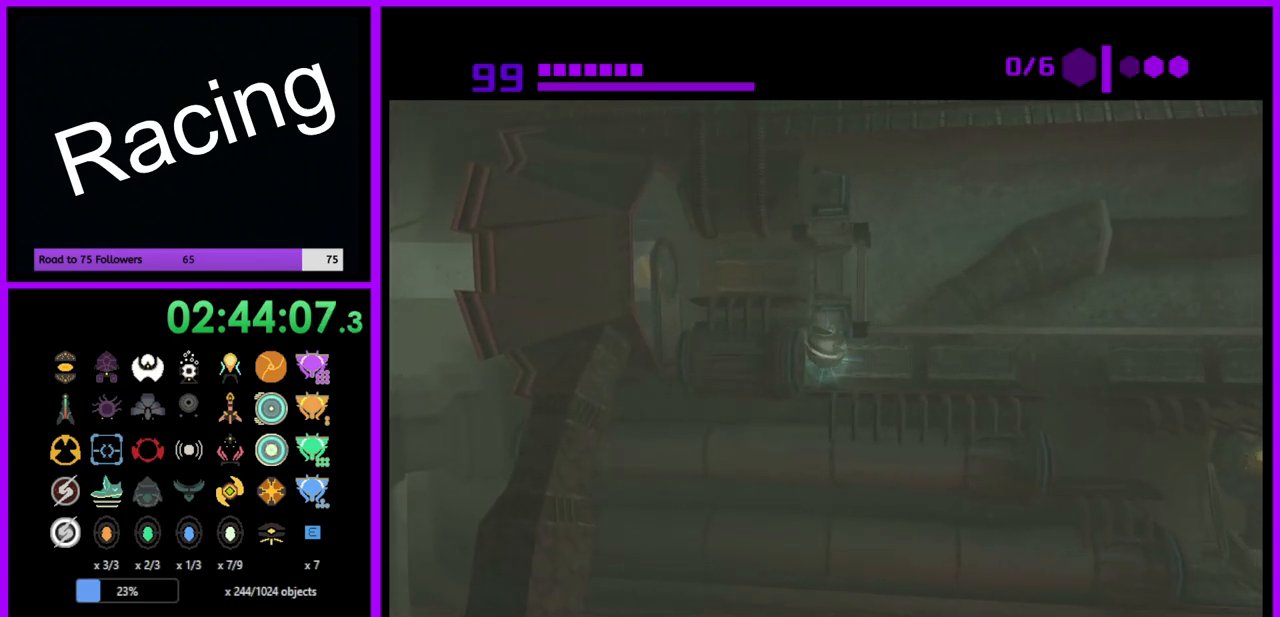
{"buttons": [], "left_stick": "left", "right_stick": "center", "events": [[217, "left_stick", "left"]]}
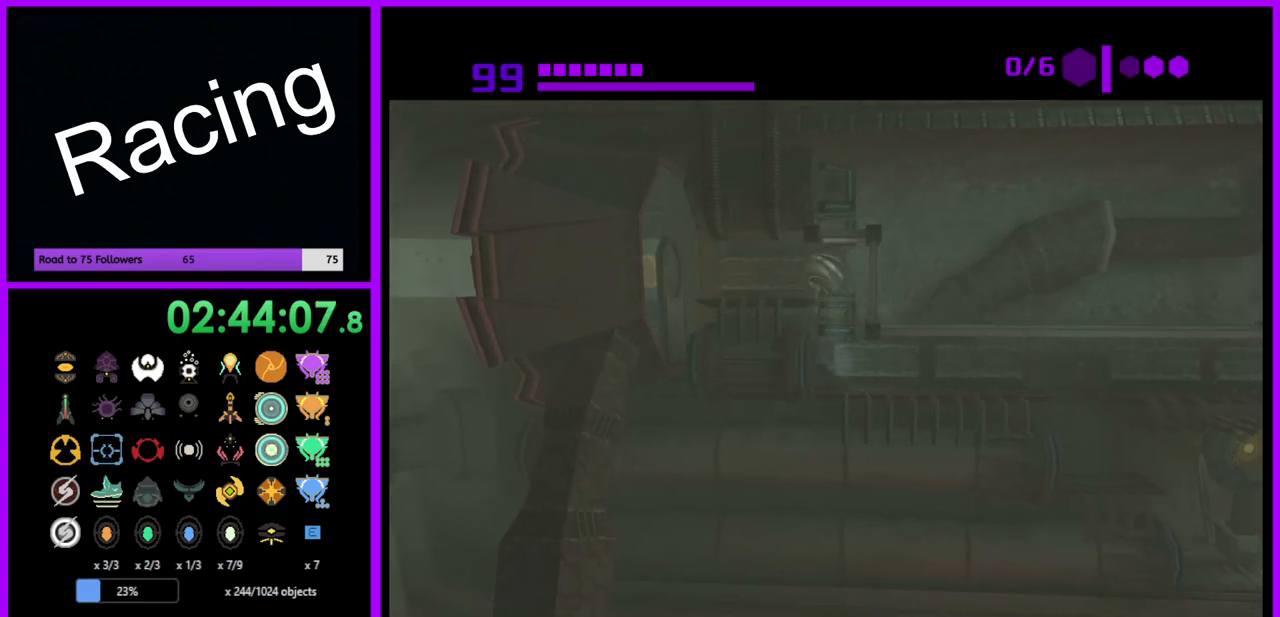
{"buttons": ["B"], "left_stick": "left", "right_stick": "center", "events": [[117, "B", "down"]]}
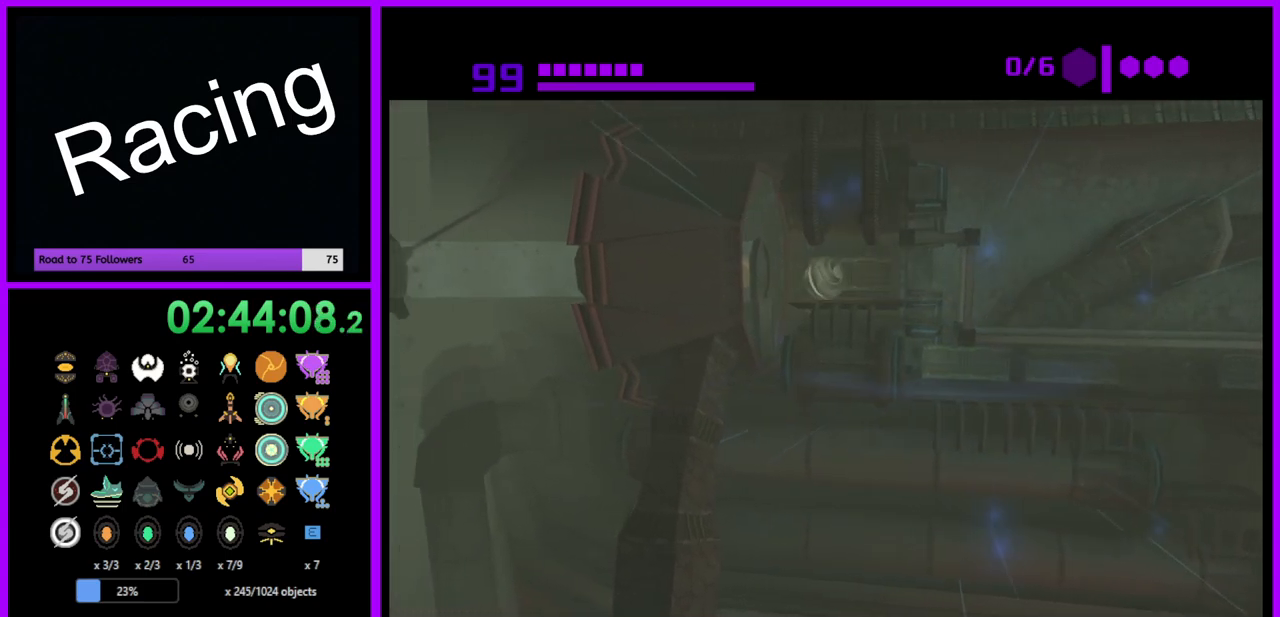
{"buttons": [], "left_stick": "up-left", "right_stick": "center", "events": [[67, "B", "up"], [217, "left_stick", "up-left"]]}
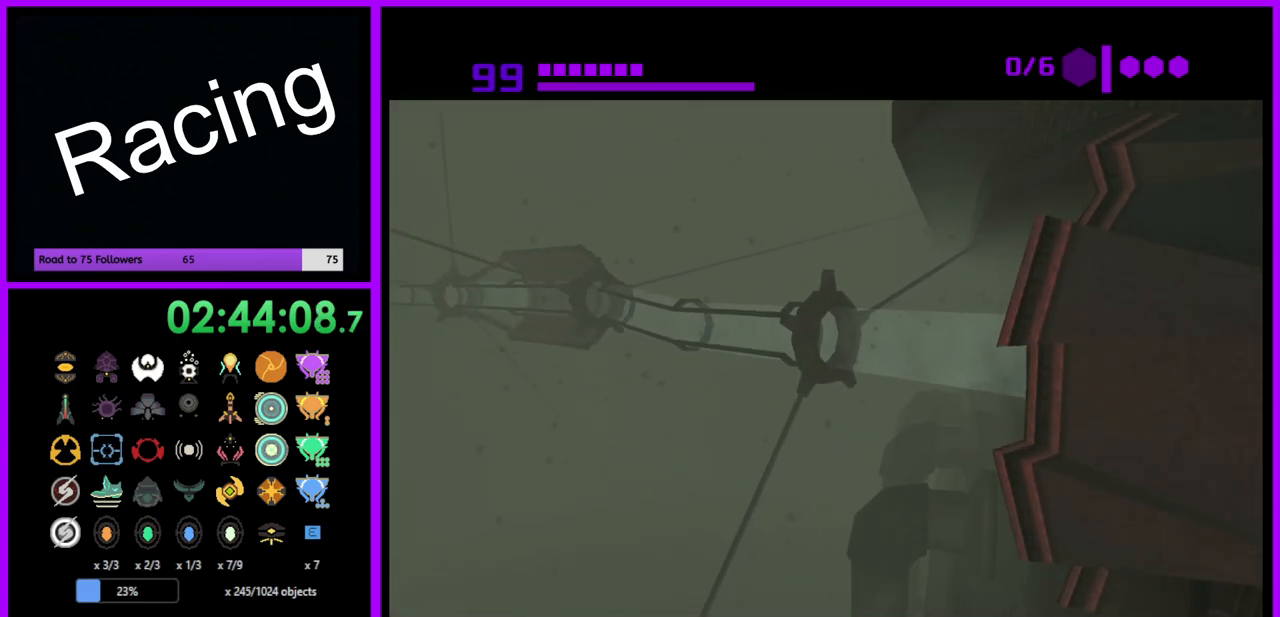
{"buttons": [], "left_stick": "up-left", "right_stick": "center", "events": []}
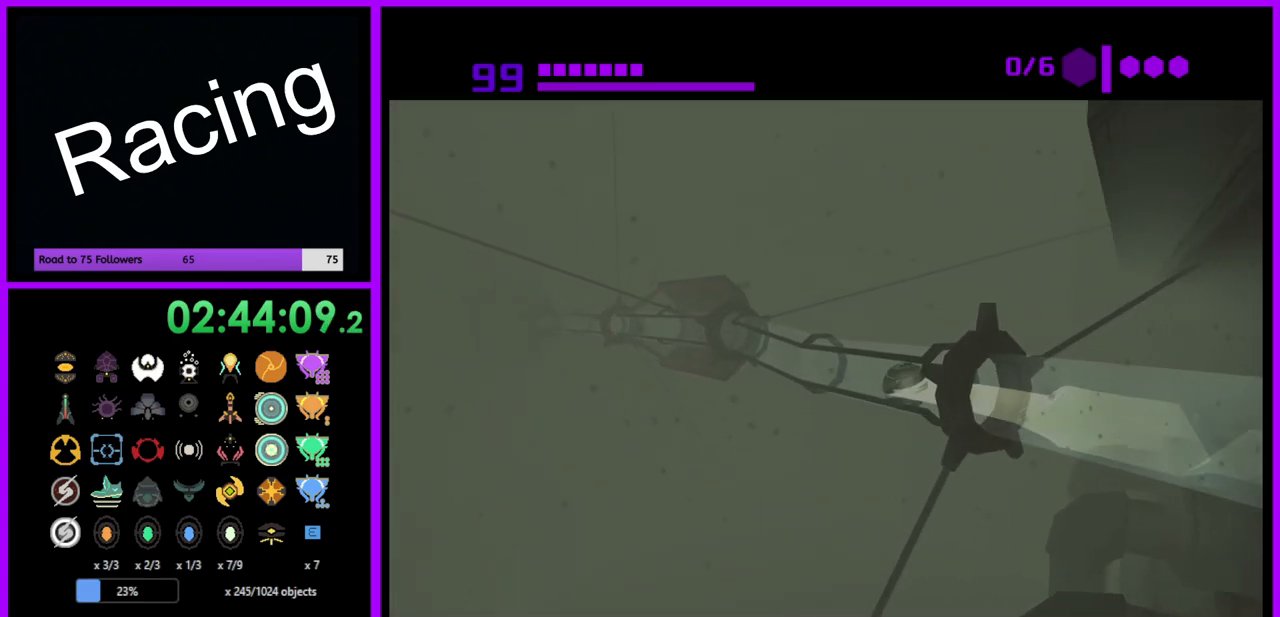
{"buttons": [], "left_stick": "up-left", "right_stick": "center", "events": []}